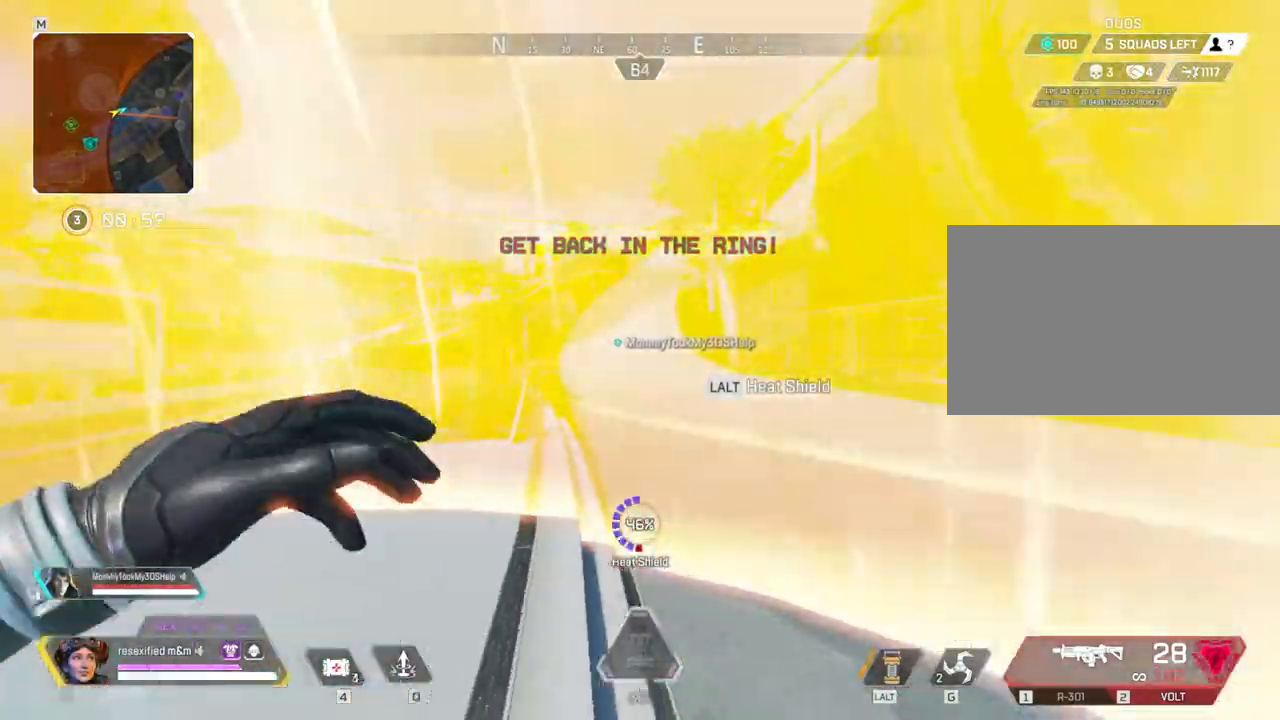
Gameplay with keyboard and mouse; each line is a JSON object with the keys and mouse buttons held at the frame after it. "events" lists presses ("down") and releases ("up") of "1", "2", "3", "4", "5", "a", "alt", "c", "caps_lock", "ctrl", "d", "e", "f", "g", "q", "r", "s", "shift", "space", "t", "tab", "v", "w", "x", "z", "mouse_left", "mouse_wheel" and "mouse_right" between this image and that frame as [ms after this image, input, new state], when the widget could be followed in between. "mouse_left", "mouse_wheel", "mouse_right" = the "left", "wheel", "right" buttons of the "mouse" list. No other keys are recorded. "wheel" means that the mouse wheel is clicked or scrolled. Not read: mouse_move.
{"keys": ["shift", "w"], "mouse": [], "events": [[150, "a", "up"], [300, "3", "down"], [384, "3", "up"]]}
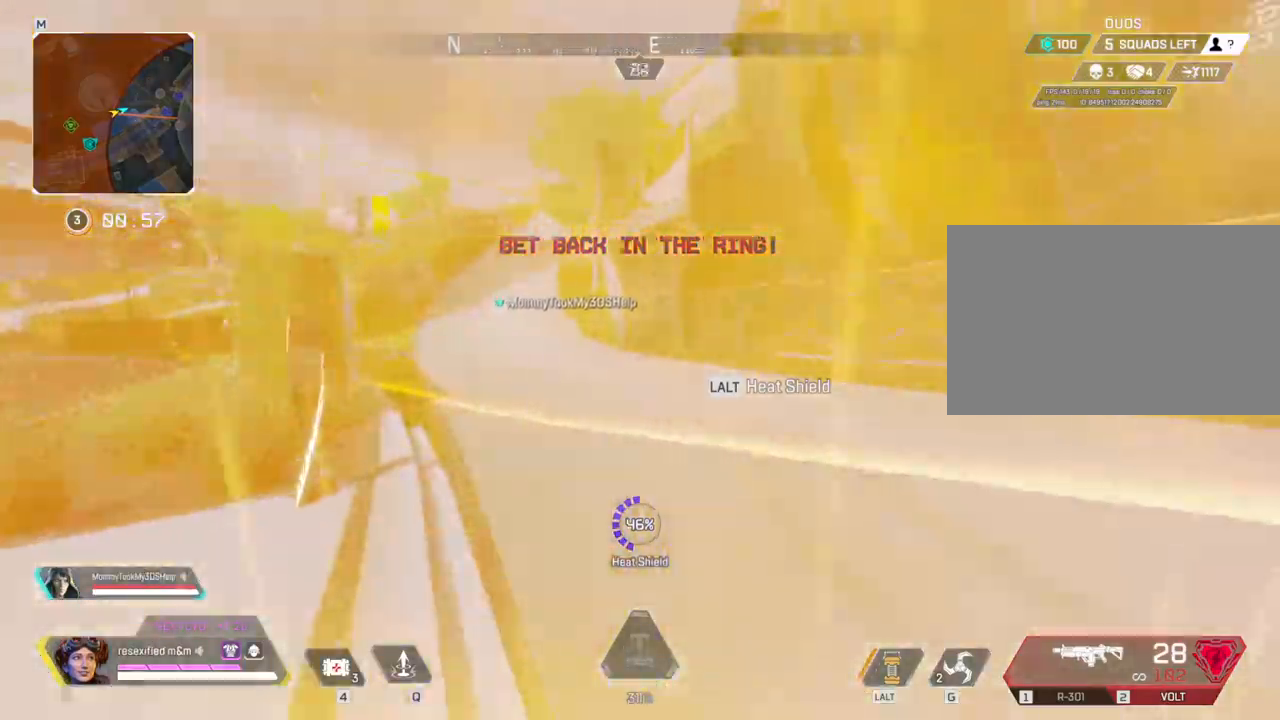
{"keys": ["c", "d", "shift", "space", "w"], "mouse": [], "events": [[67, "c", "down"], [117, "d", "down"], [400, "space", "down"]]}
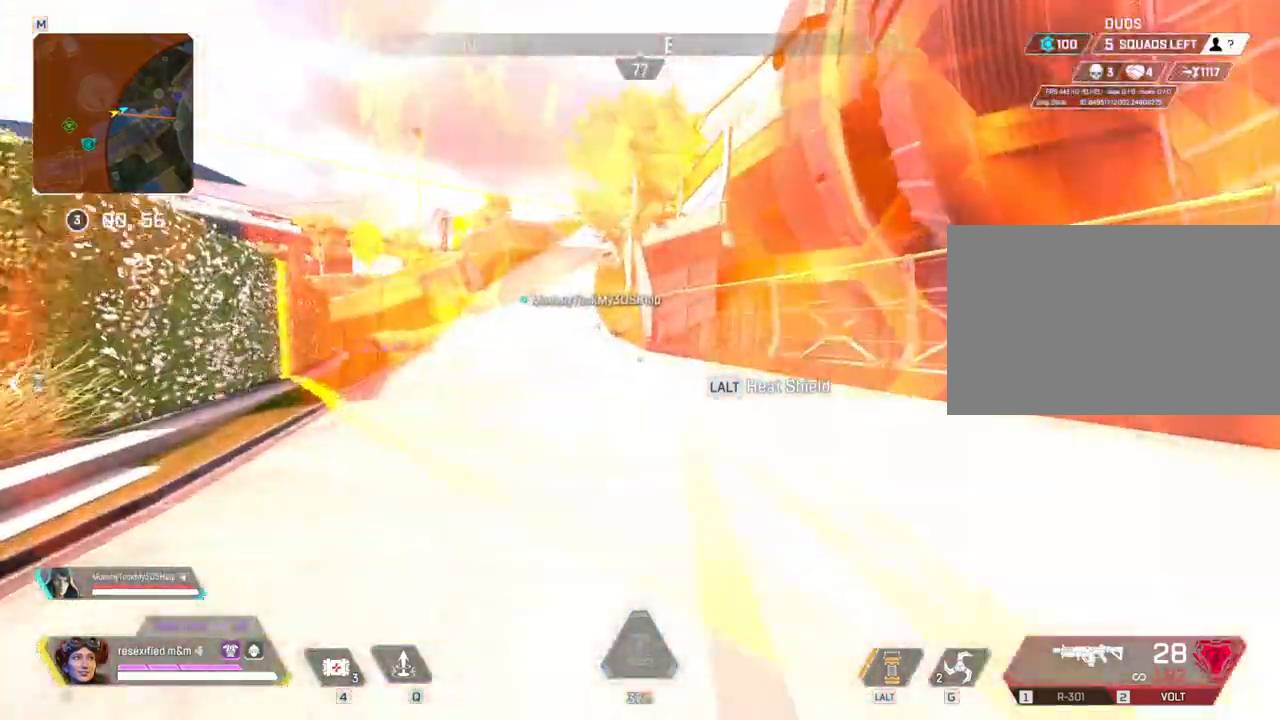
{"keys": ["shift", "space", "w"], "mouse": [], "events": [[334, "d", "up"], [467, "c", "up"]]}
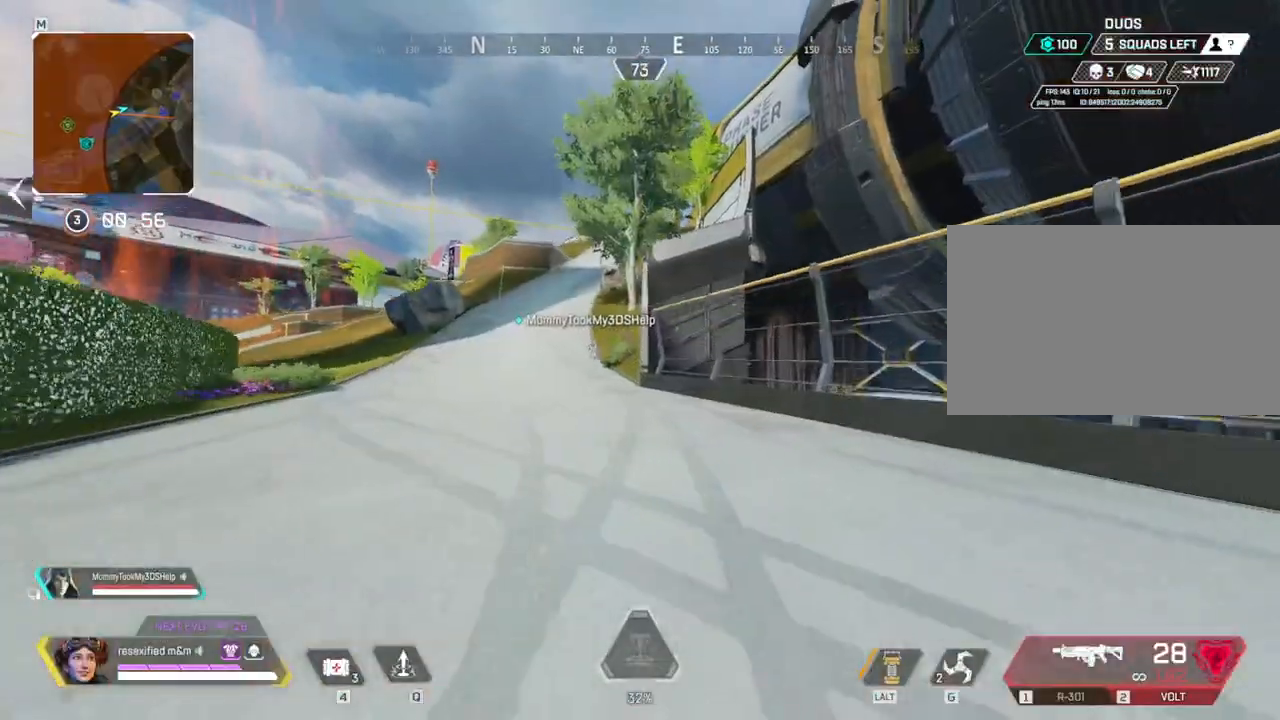
{"keys": ["shift", "space", "w"], "mouse": [], "events": []}
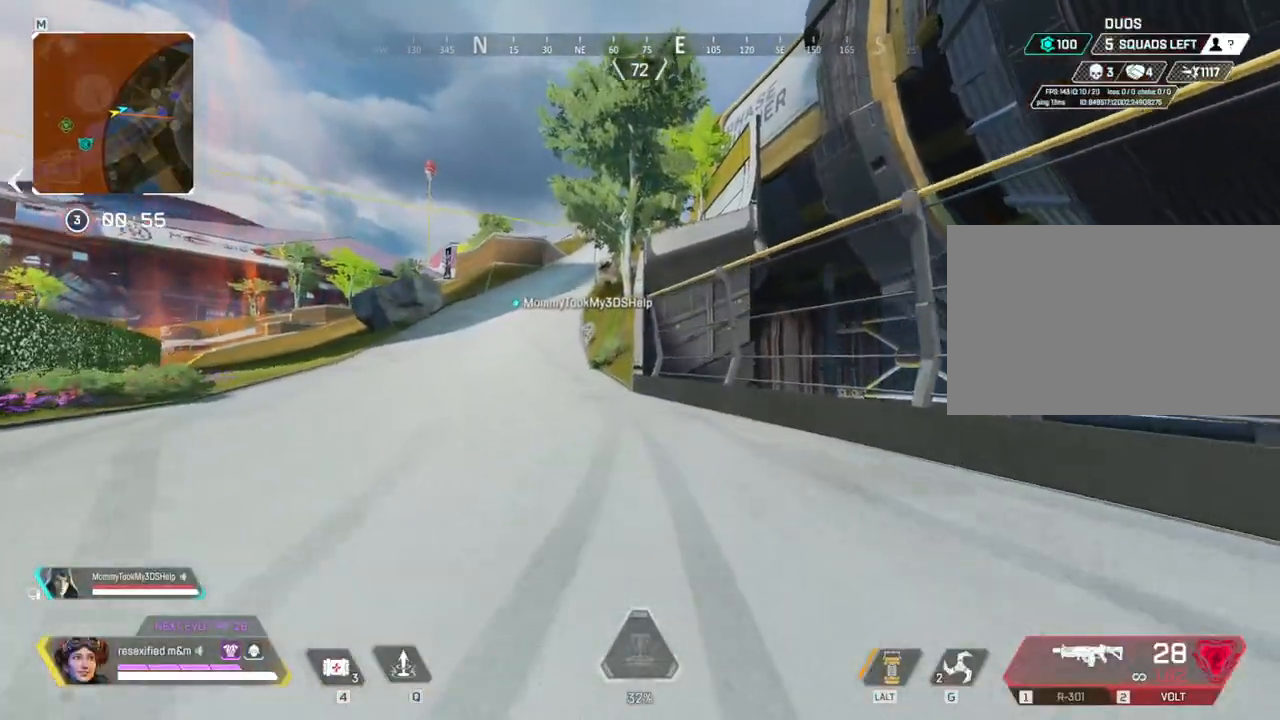
{"keys": ["1", "shift", "w"], "mouse": []}
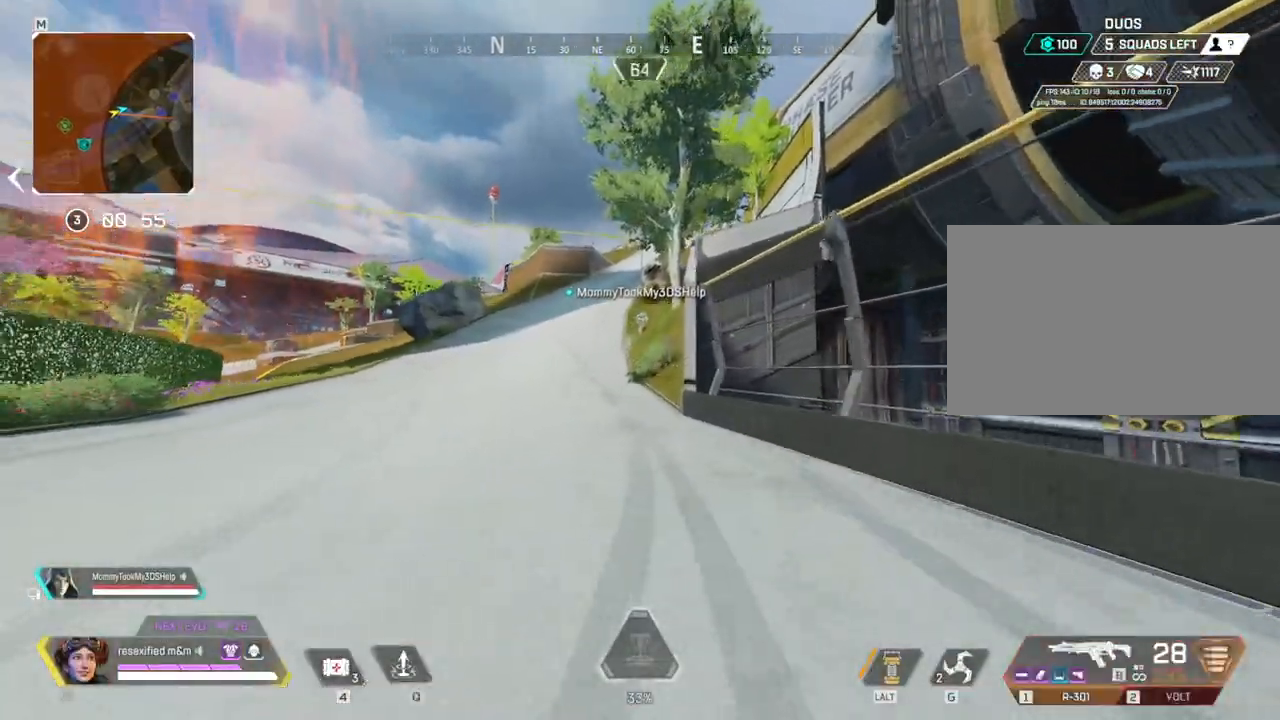
{"keys": ["shift", "w"], "mouse": [], "events": [[50, "1", "up"], [150, "3", "down"], [317, "3", "up"]]}
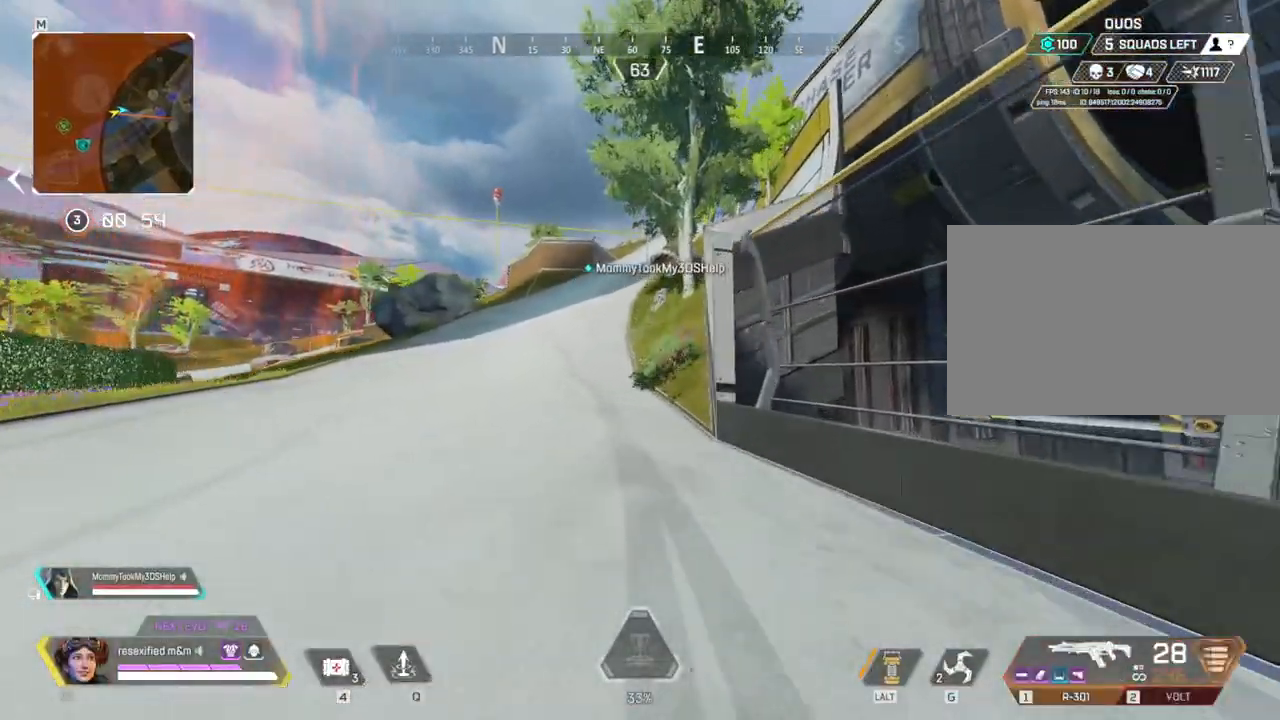
{"keys": ["c", "shift", "w"], "mouse": [], "events": [[384, "c", "down"]]}
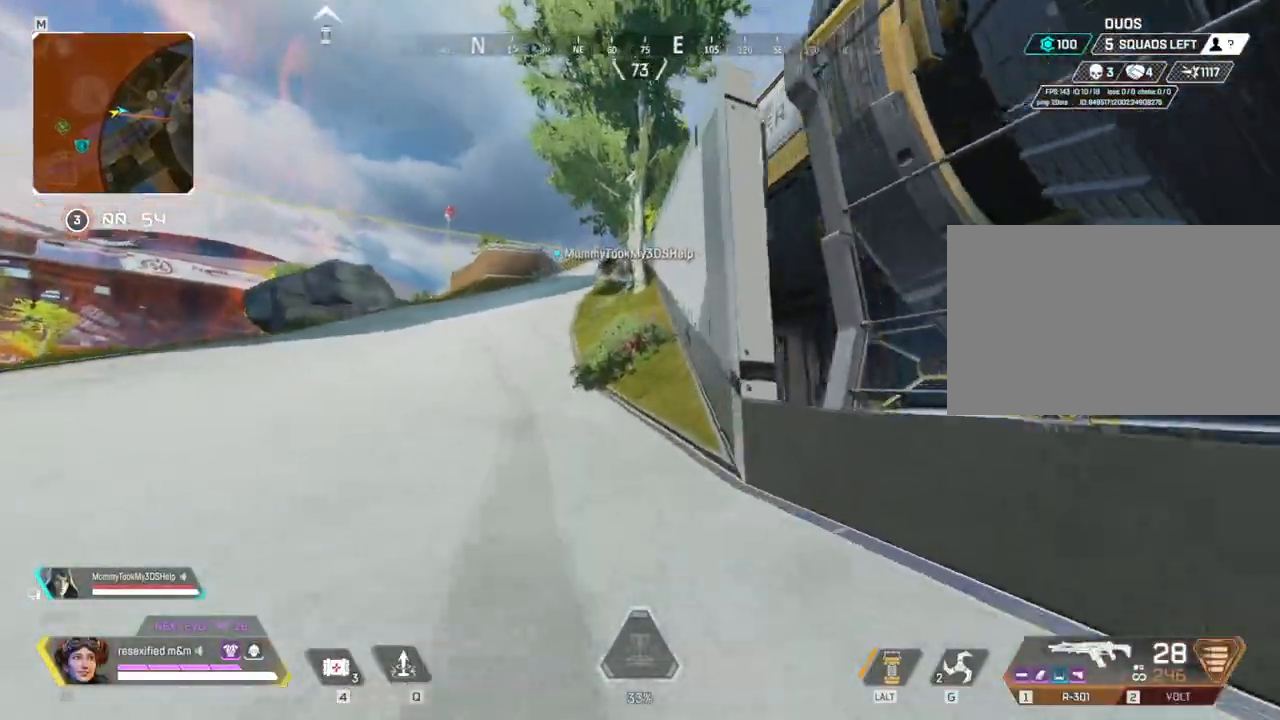
{"keys": ["shift", "space", "w"], "mouse": []}
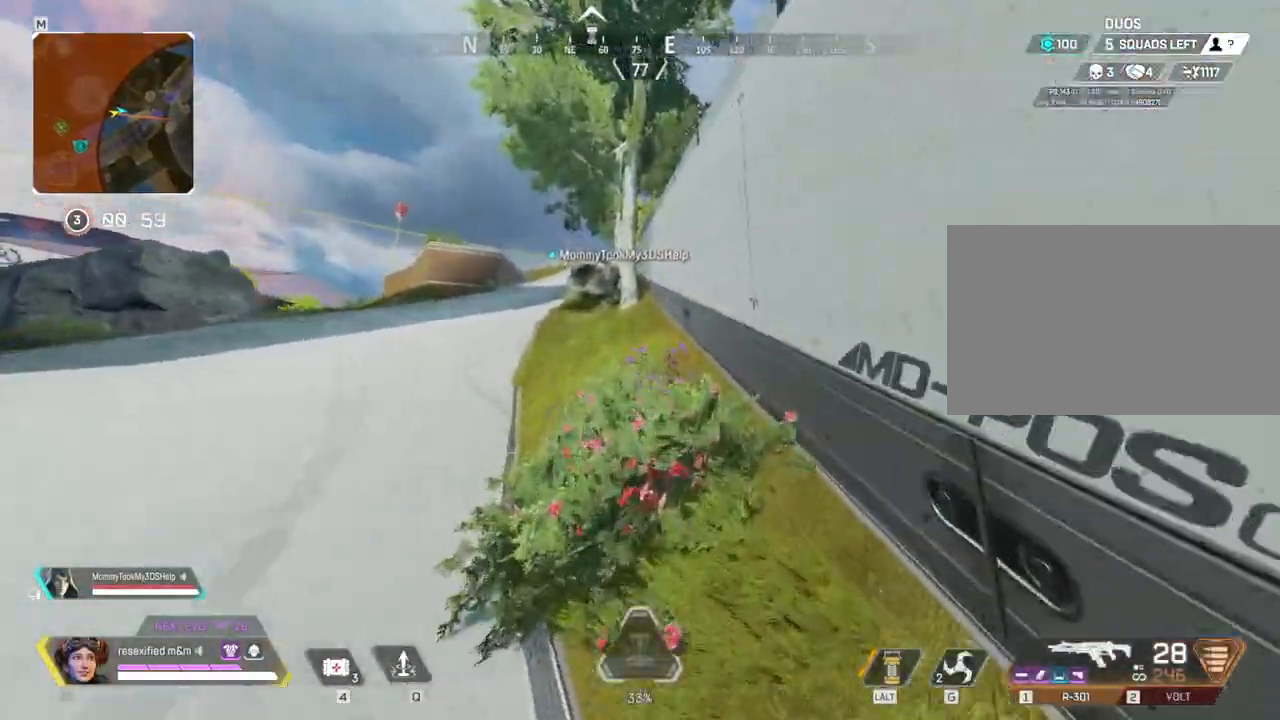
{"keys": ["shift", "w"], "mouse": [], "events": [[500, "space", "up"]]}
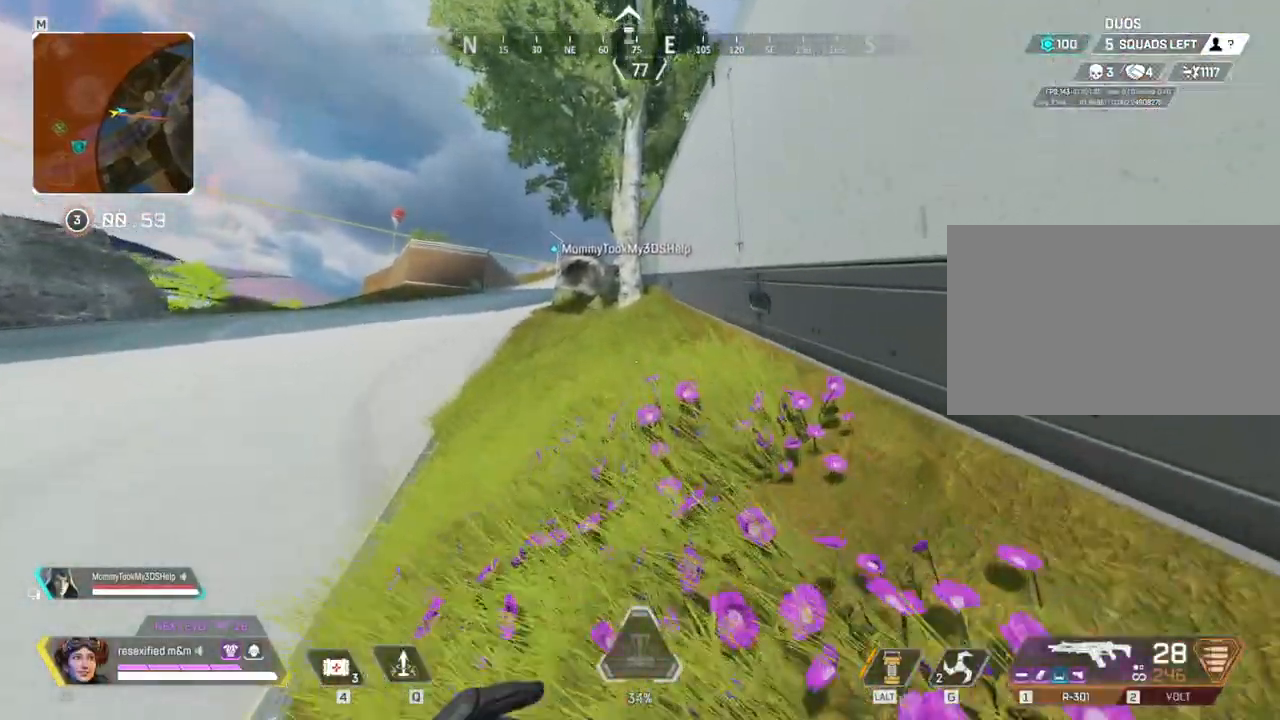
{"keys": ["shift", "w"], "mouse": [], "events": []}
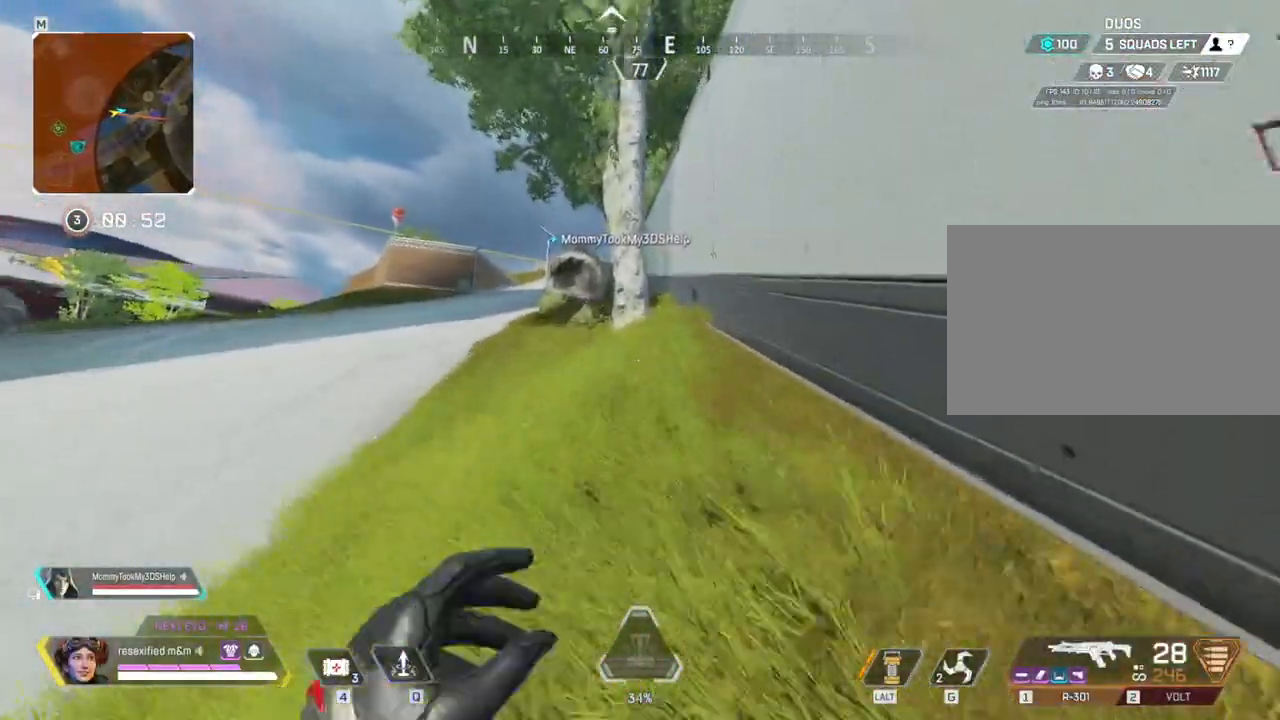
{"keys": ["shift", "w"], "mouse": [], "events": []}
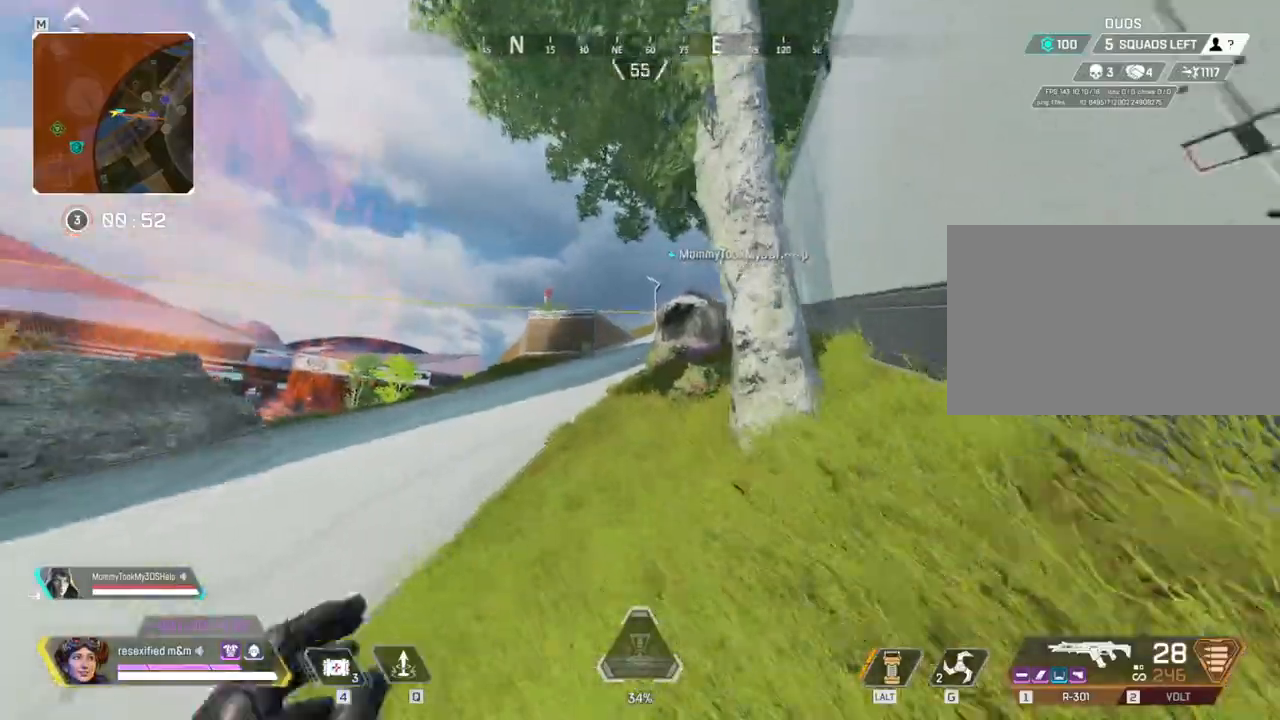
{"keys": ["shift", "w"], "mouse": [], "events": []}
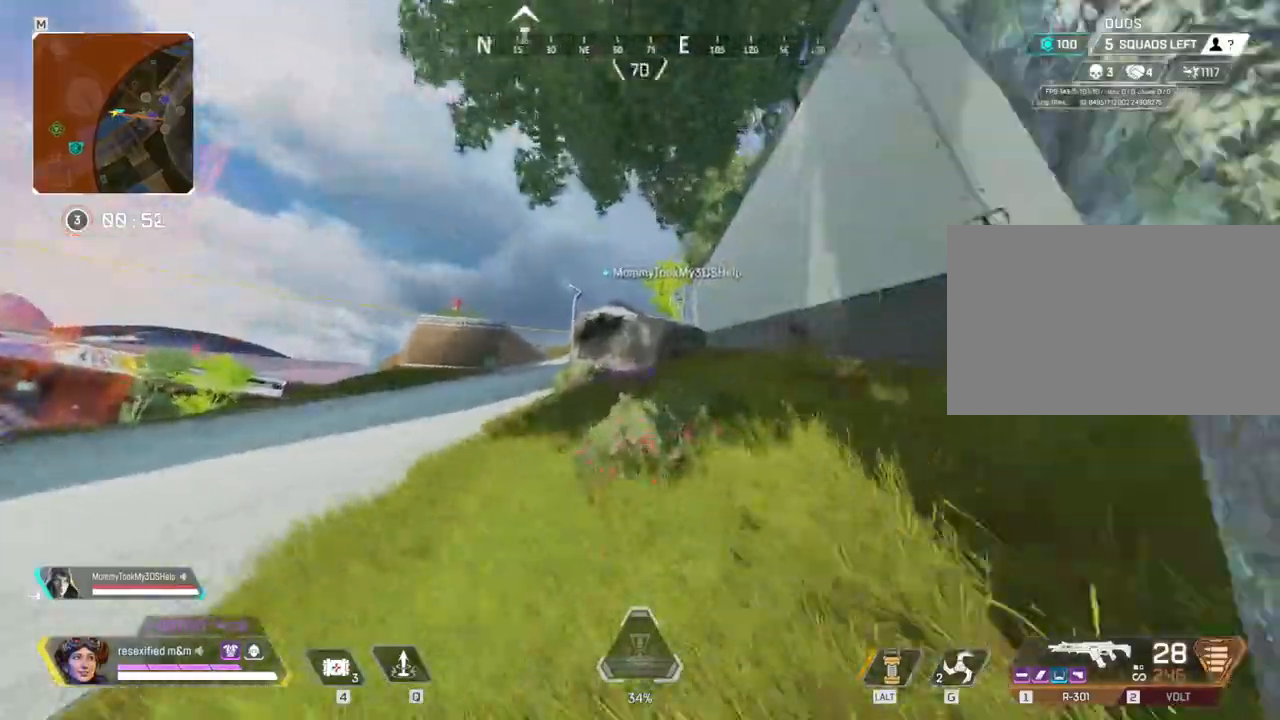
{"keys": ["shift", "w"], "mouse": [], "events": []}
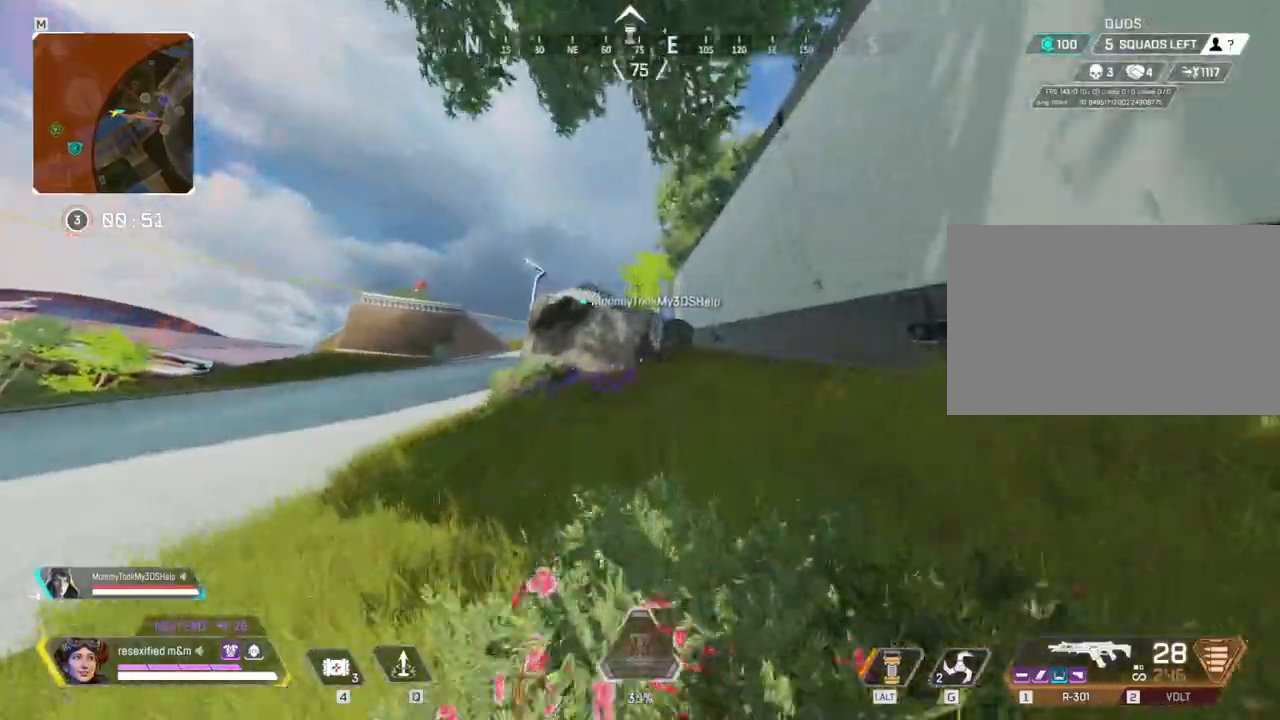
{"keys": ["c", "shift", "w"], "mouse": [], "events": [[500, "c", "down"]]}
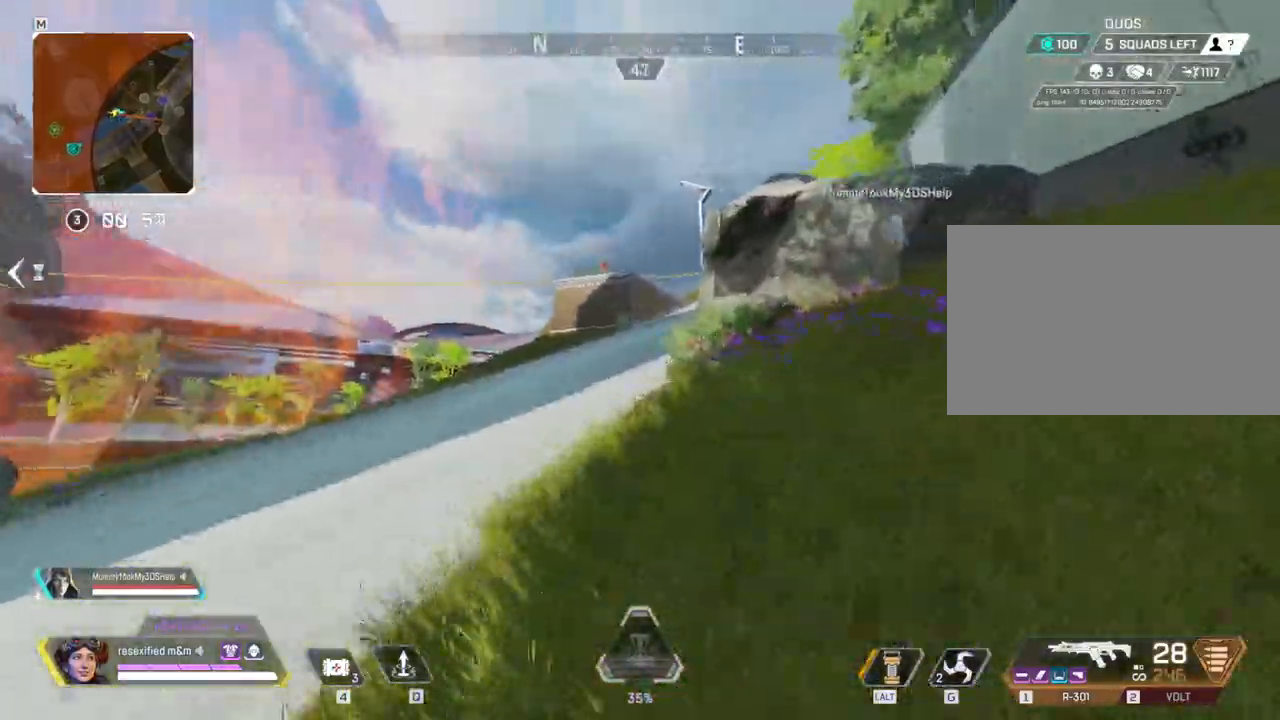
{"keys": ["w"], "mouse": [], "events": [[184, "space", "down"], [284, "c", "up"], [317, "shift", "up"], [500, "space", "up"]]}
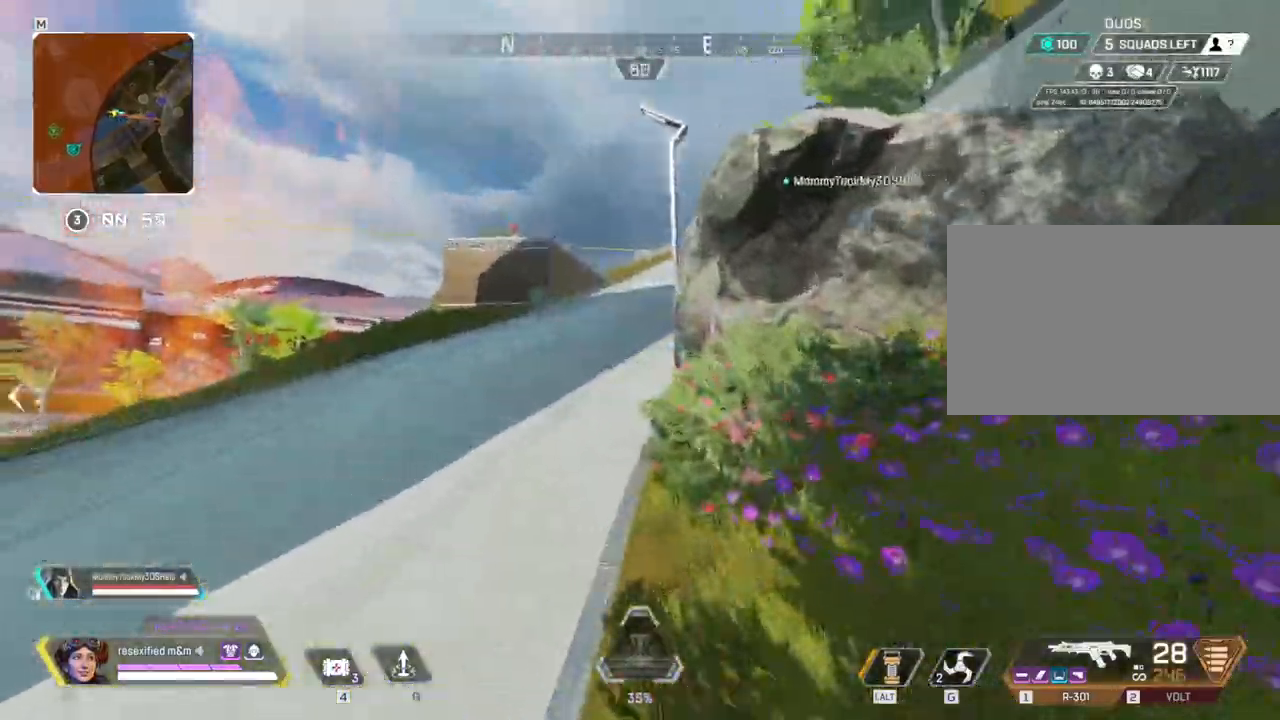
{"keys": ["shift", "w"], "mouse": [], "events": [[34, "shift", "down"]]}
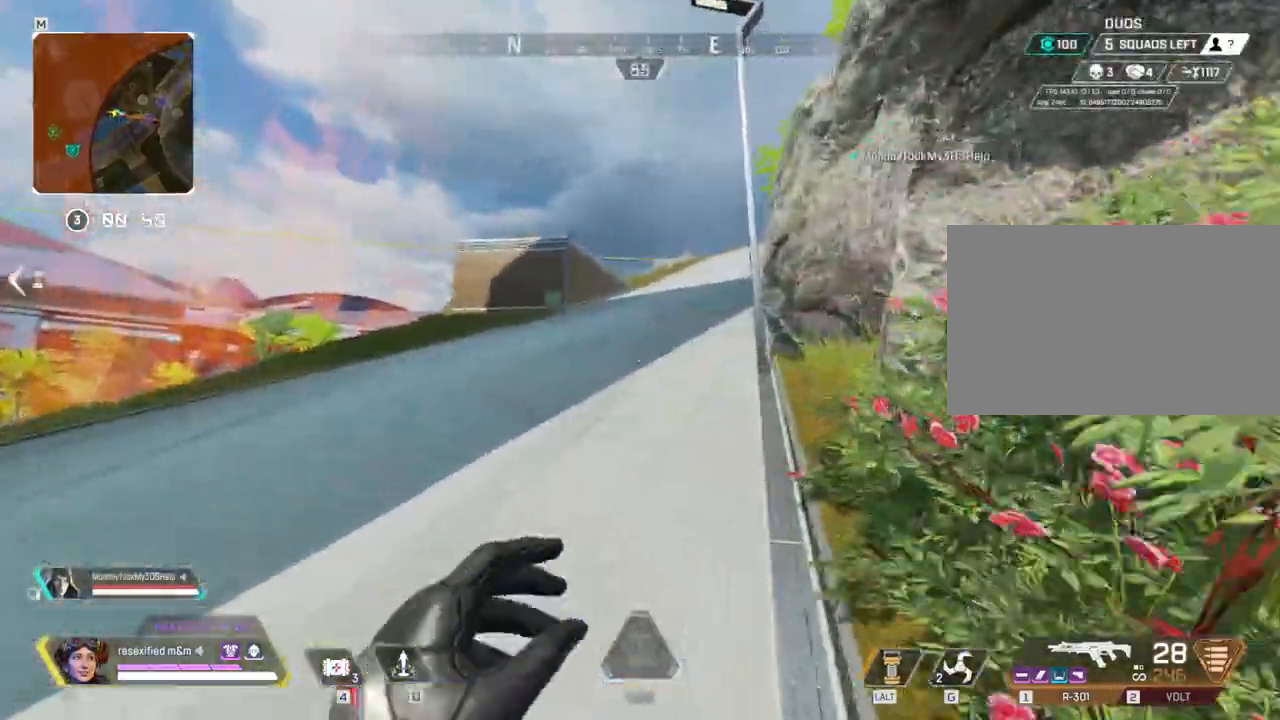
{"keys": ["shift", "w"], "mouse": [], "events": []}
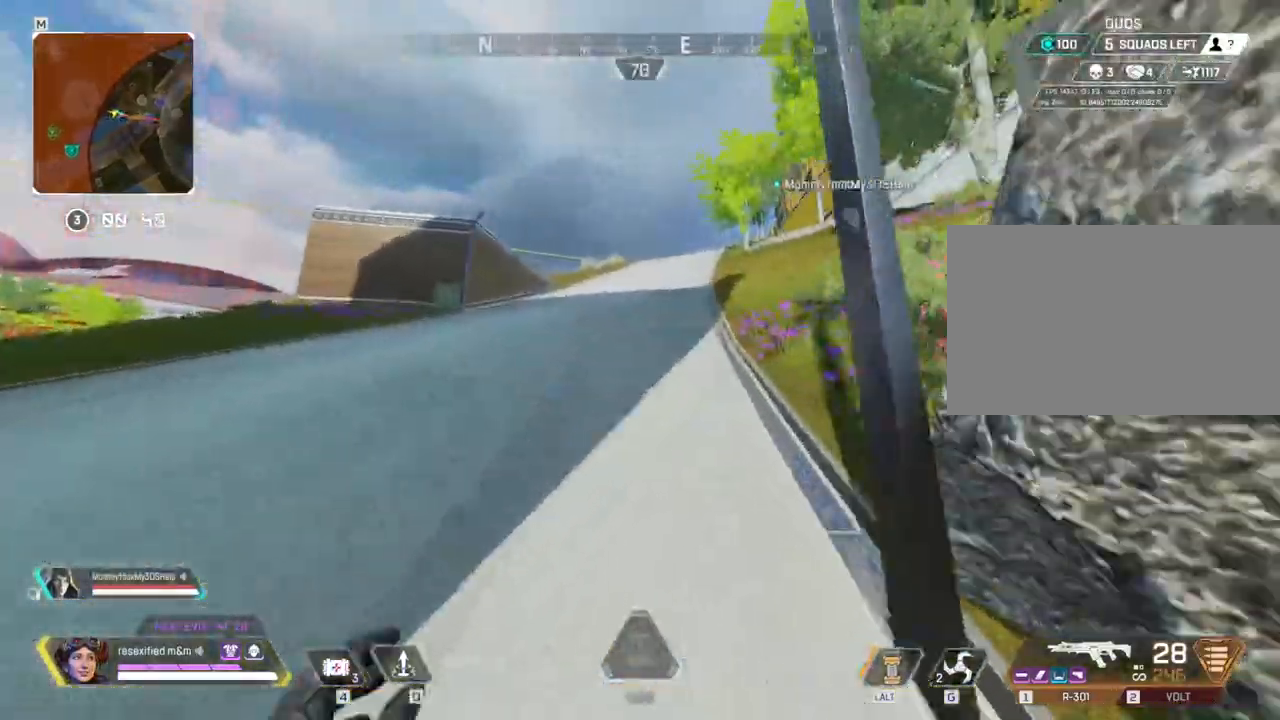
{"keys": ["shift", "w"], "mouse": [], "events": []}
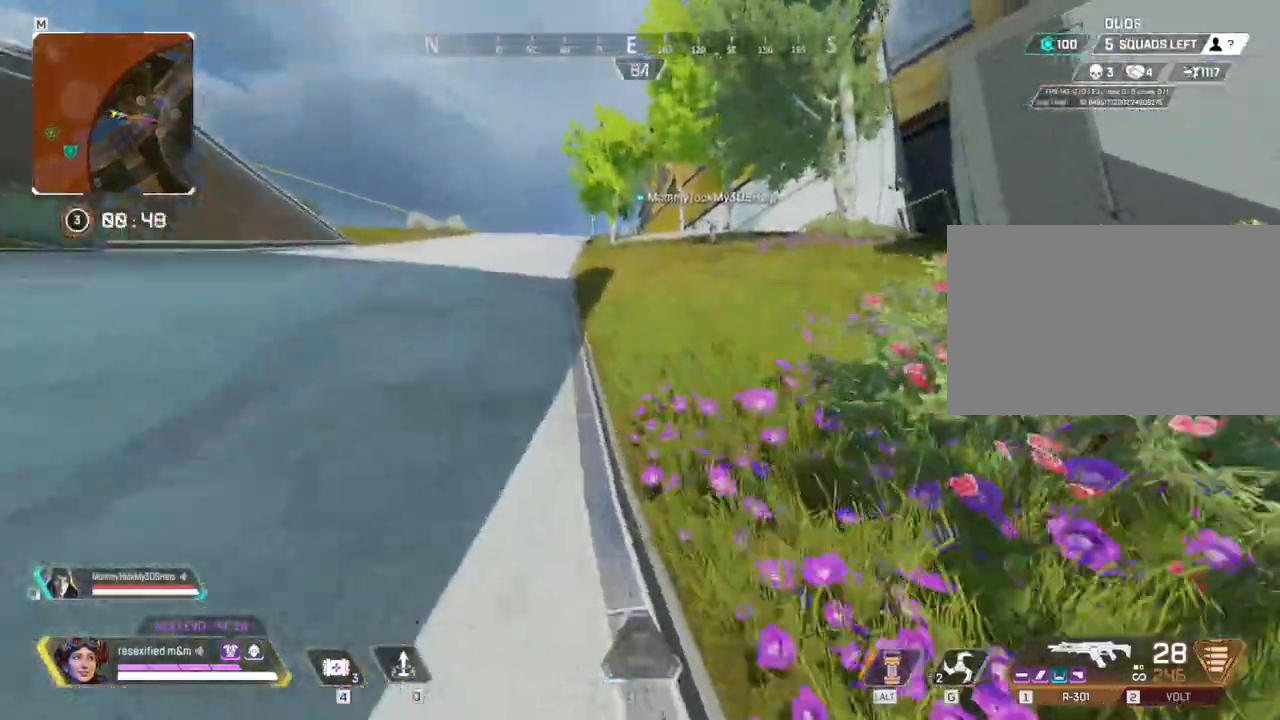
{"keys": ["3", "shift", "w"], "mouse": []}